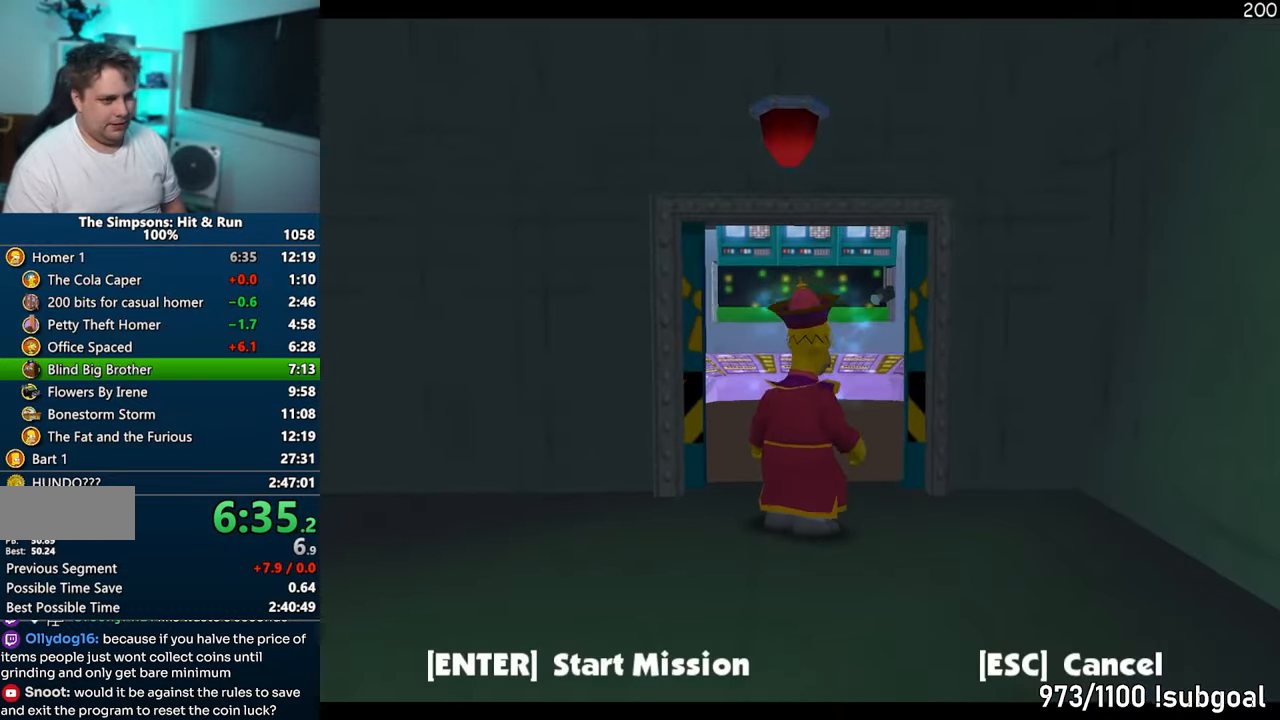
Gameplay with a controller (PlayStation layout); each line is a JSON object with the inputs held at the frame after it. "events" lists button and stick changes between this image and that frame as [ms after this image, input, new state], when the widget could be followed in between. Not read: L3 R3.
{"buttons": ["TRIANGLE"], "left_stick": "down", "right_stick": "center", "events": [[267, "left_stick", "center"], [283, "SQUARE", "up"], [417, "left_stick", "down"], [500, "TRIANGLE", "down"]]}
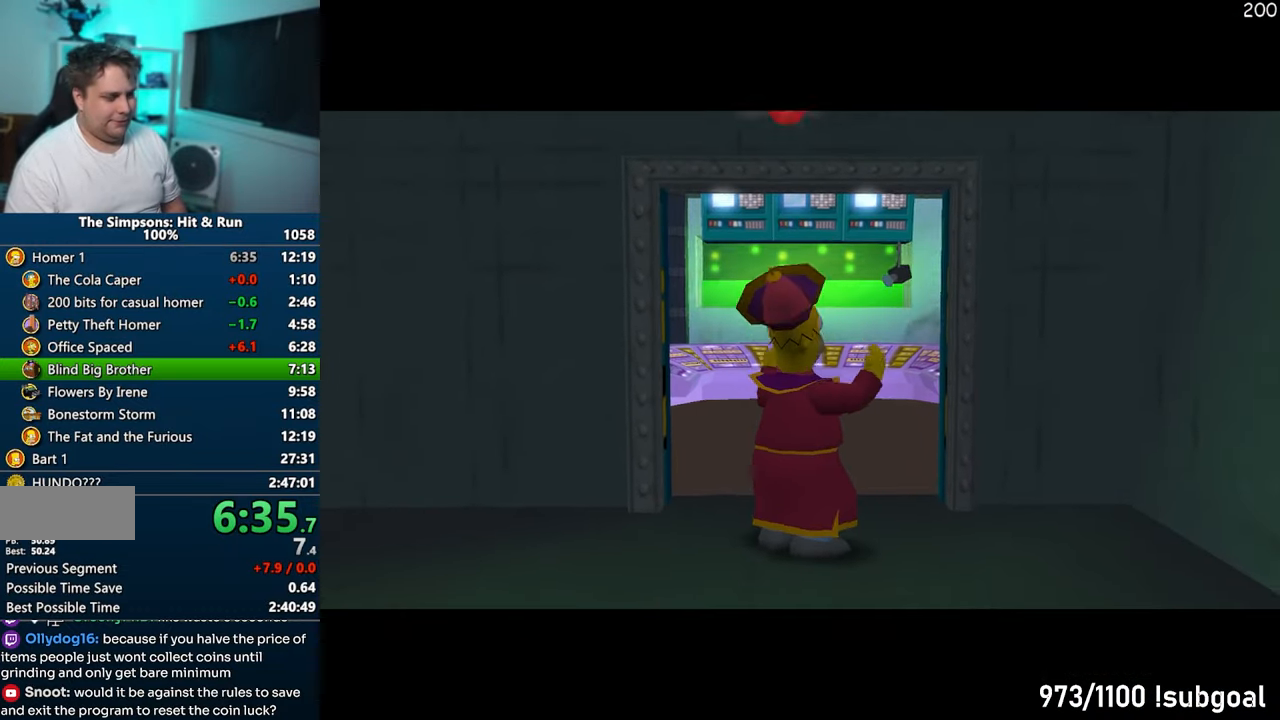
{"buttons": ["SQUARE"], "left_stick": "down", "right_stick": "center", "events": [[67, "TRIANGLE", "up"], [183, "right_stick", "right"], [217, "SQUARE", "down"], [383, "right_stick", "center"]]}
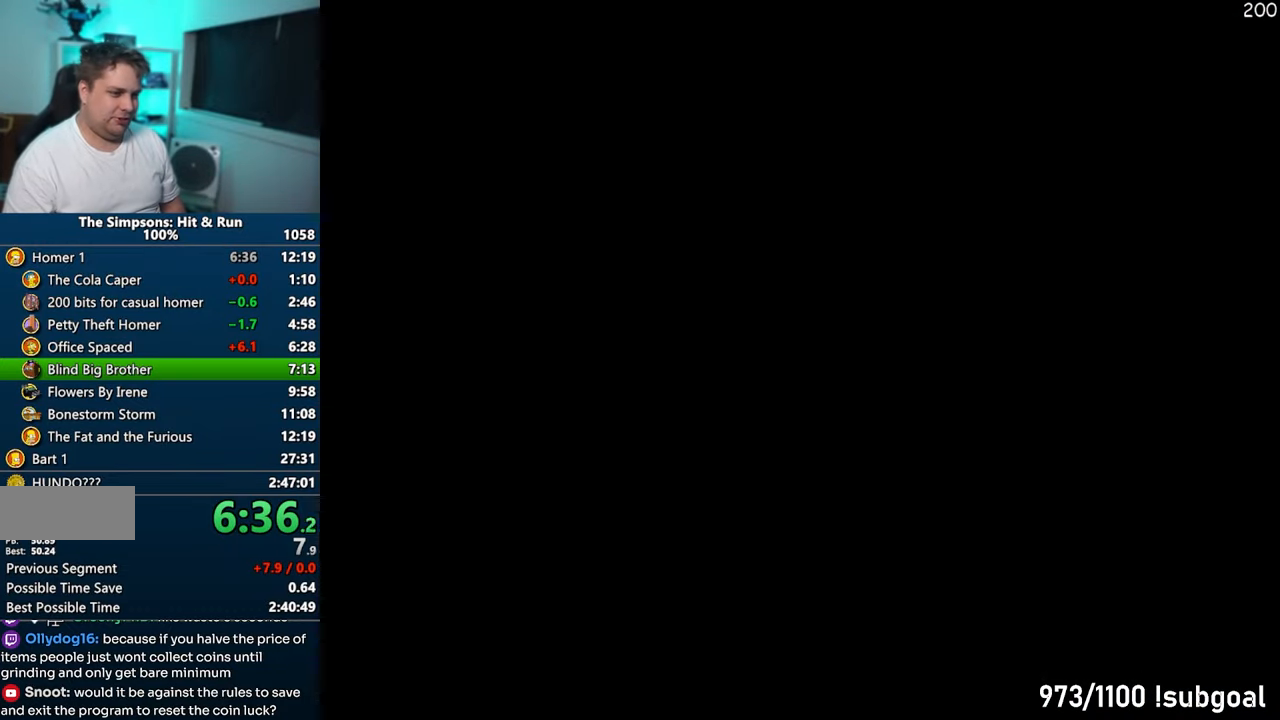
{"buttons": ["SQUARE"], "left_stick": "down", "right_stick": "center", "events": [[67, "TRIANGLE", "down"], [150, "TRIANGLE", "up"], [217, "TRIANGLE", "down"], [317, "TRIANGLE", "up"], [383, "TRIANGLE", "down"], [483, "TRIANGLE", "up"]]}
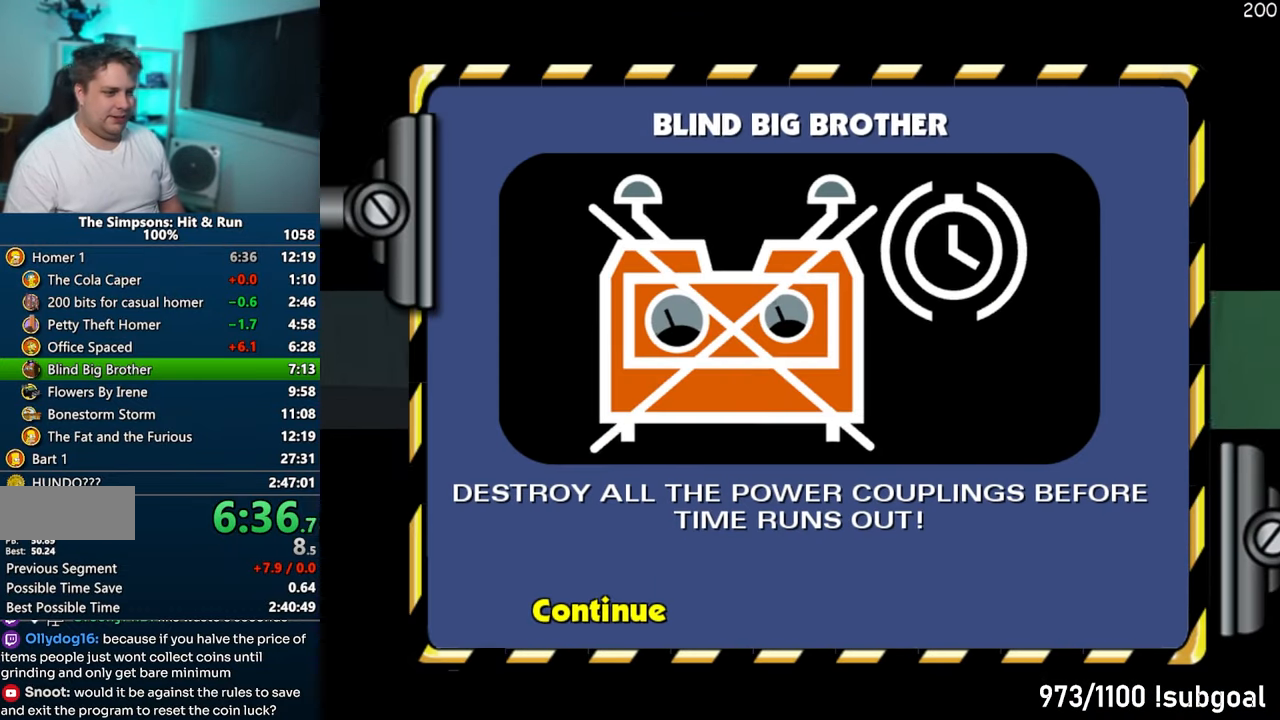
{"buttons": ["SQUARE"], "left_stick": "down", "right_stick": "center", "events": []}
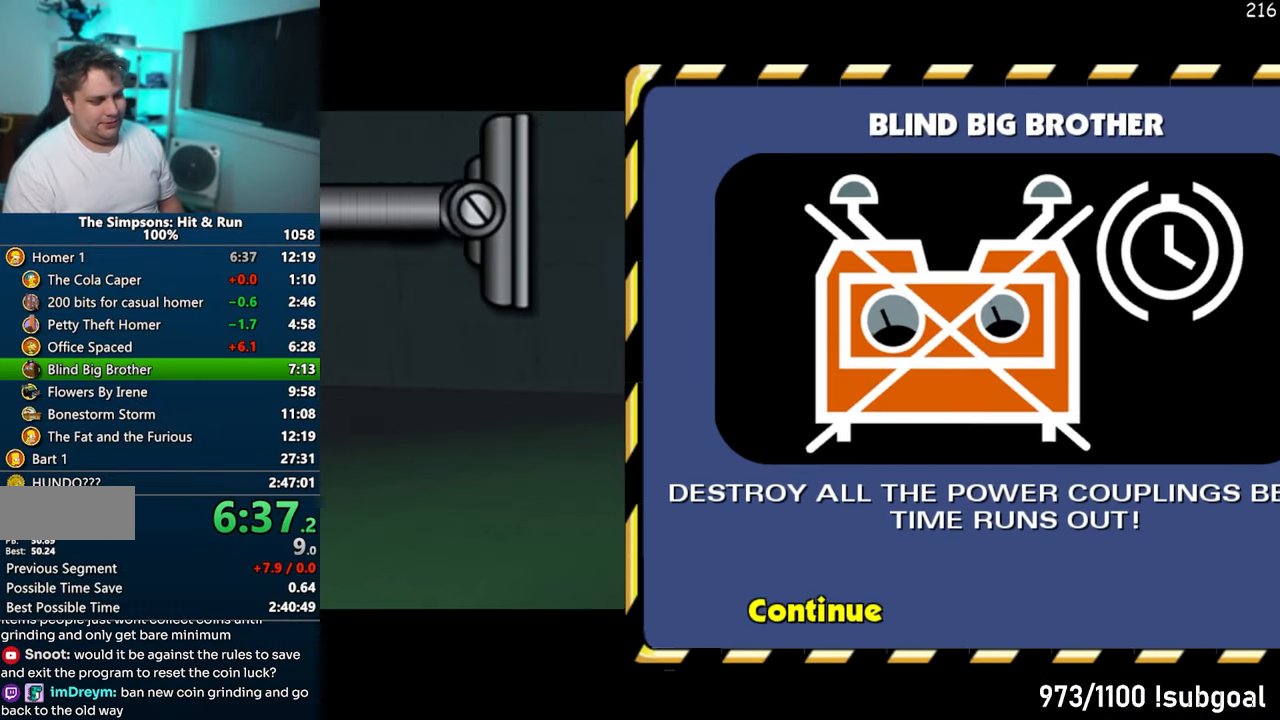
{"buttons": ["SQUARE"], "left_stick": "down-left", "right_stick": "center", "events": [[417, "left_stick", "down-left"]]}
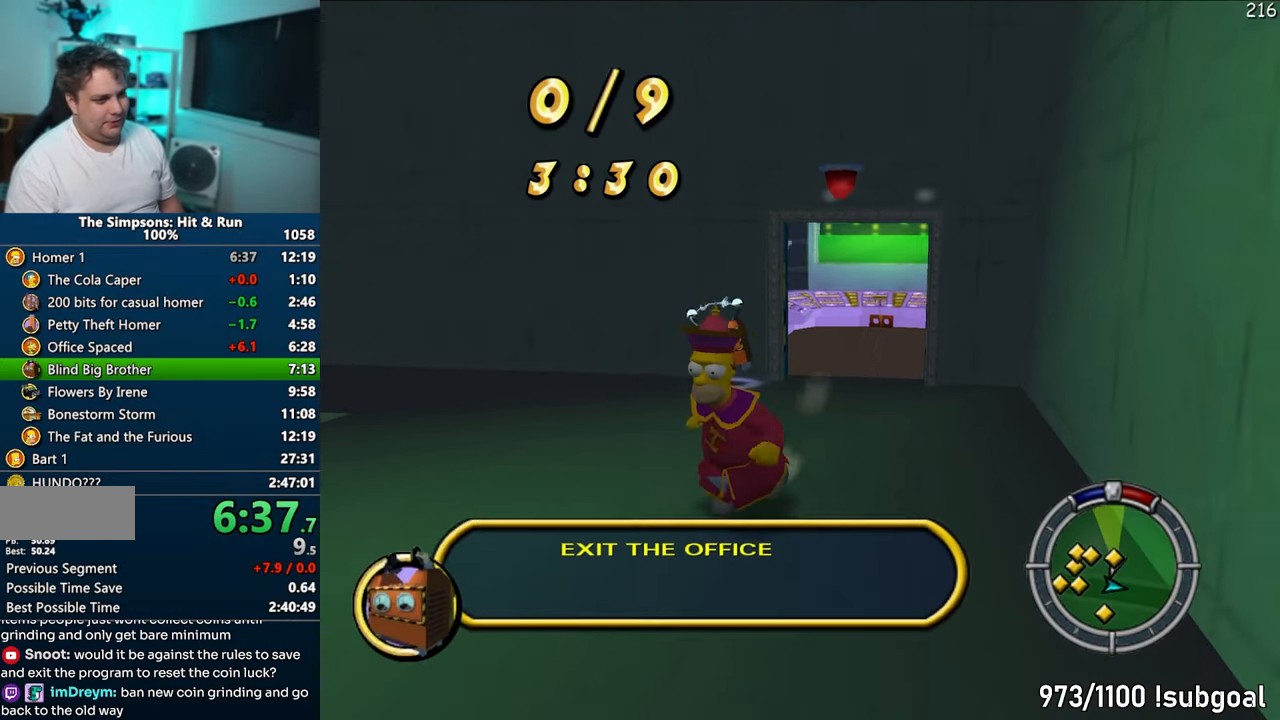
{"buttons": ["SQUARE"], "left_stick": "down-left", "right_stick": "center", "events": []}
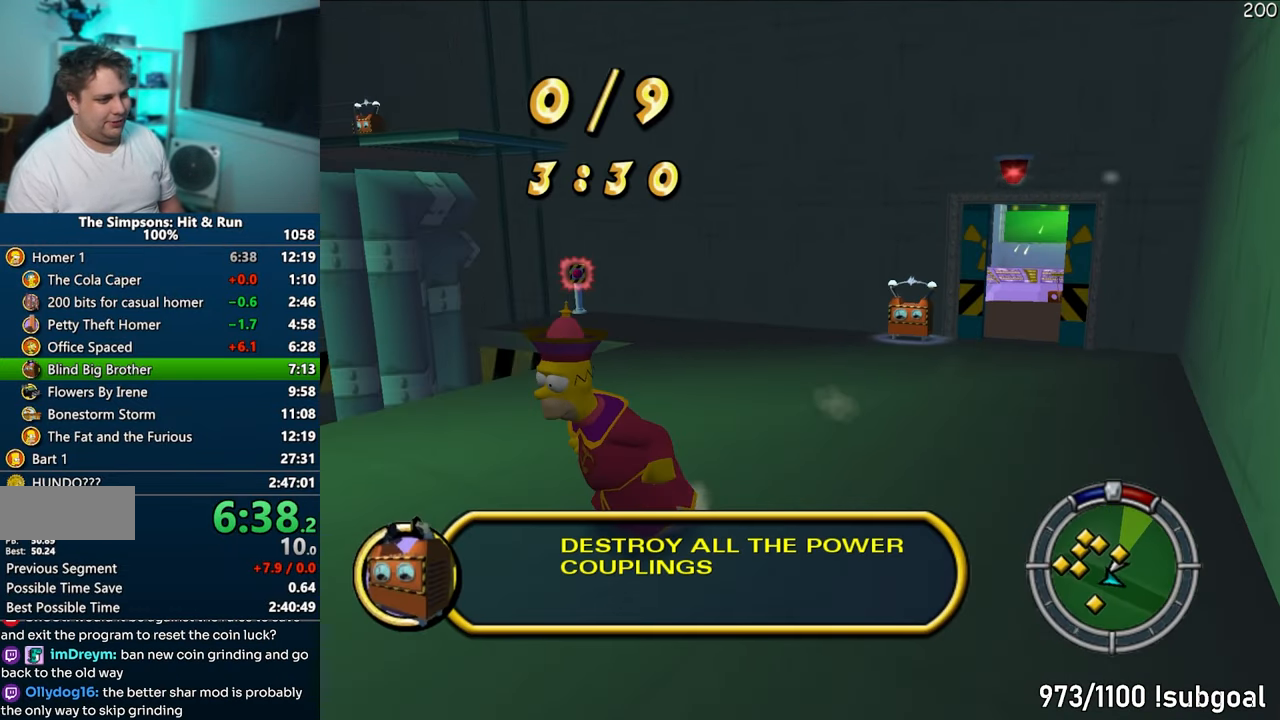
{"buttons": ["SQUARE"], "left_stick": "down-left", "right_stick": "center", "events": []}
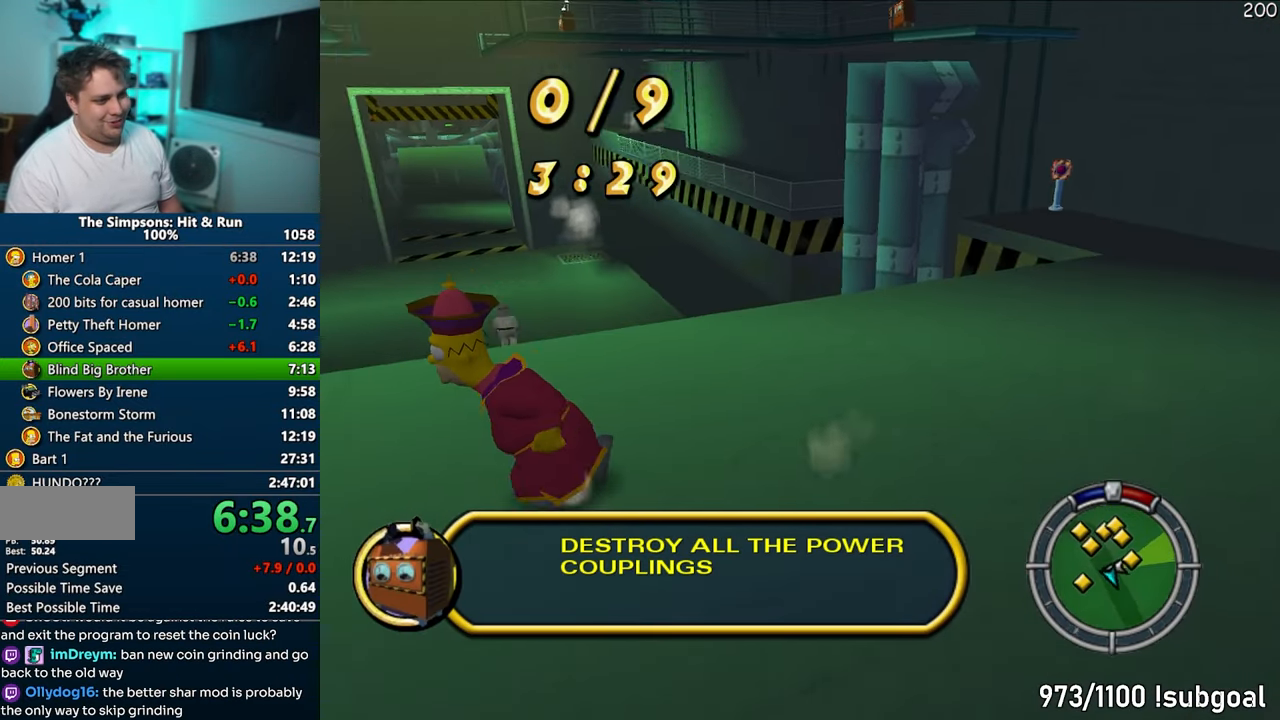
{"buttons": ["SQUARE"], "left_stick": "up-left", "right_stick": "center", "events": [[67, "left_stick", "left"], [450, "left_stick", "up-left"]]}
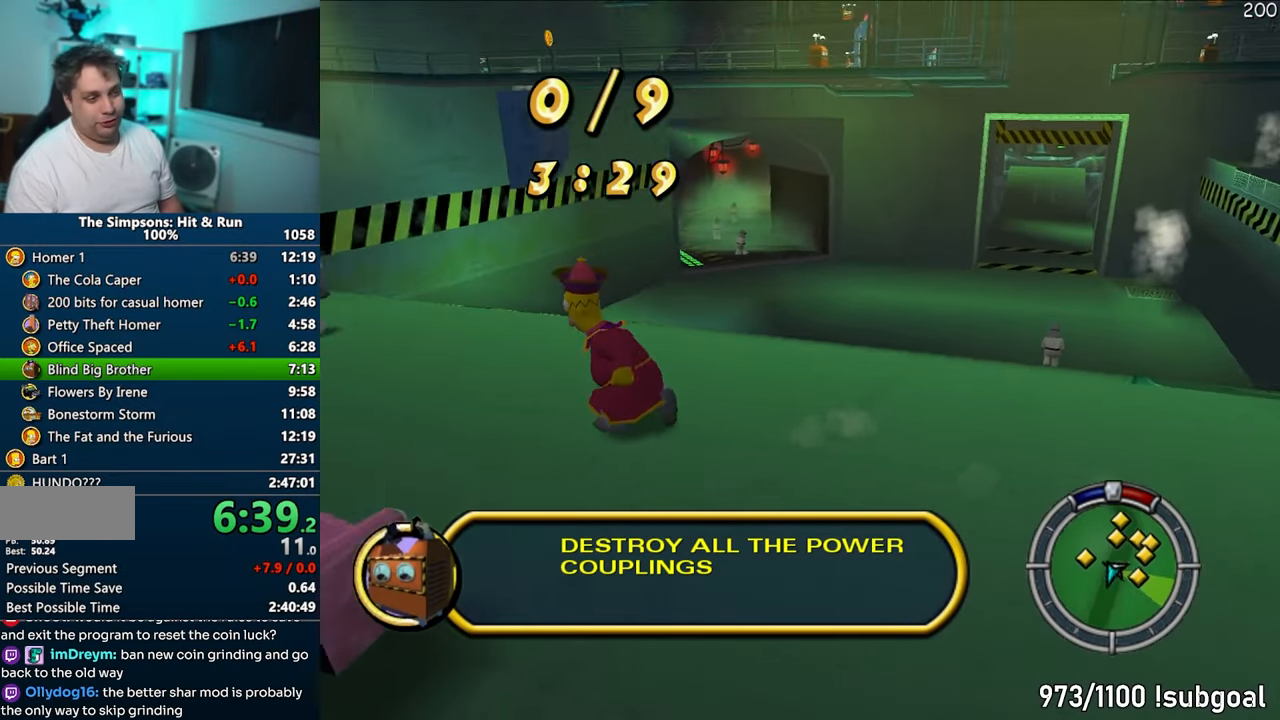
{"buttons": ["SQUARE"], "left_stick": "up-left", "right_stick": "center", "events": []}
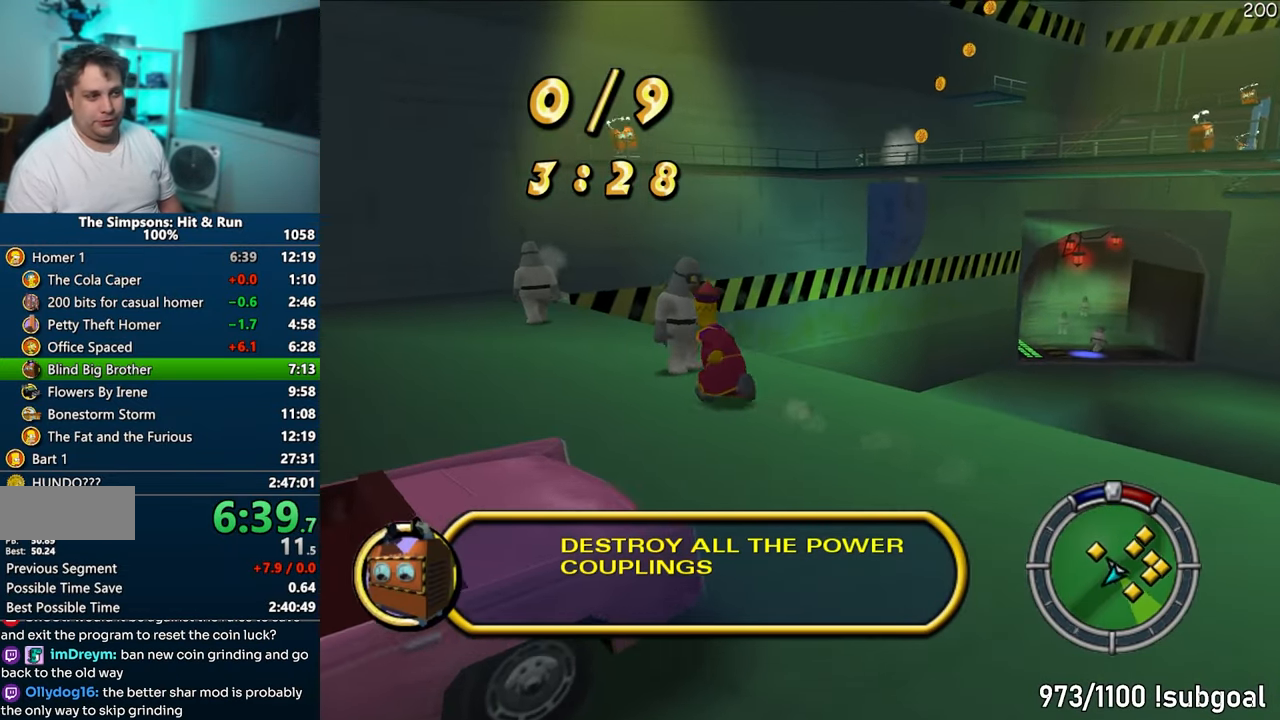
{"buttons": ["SQUARE"], "left_stick": "up", "right_stick": "center", "events": [[217, "left_stick", "up"]]}
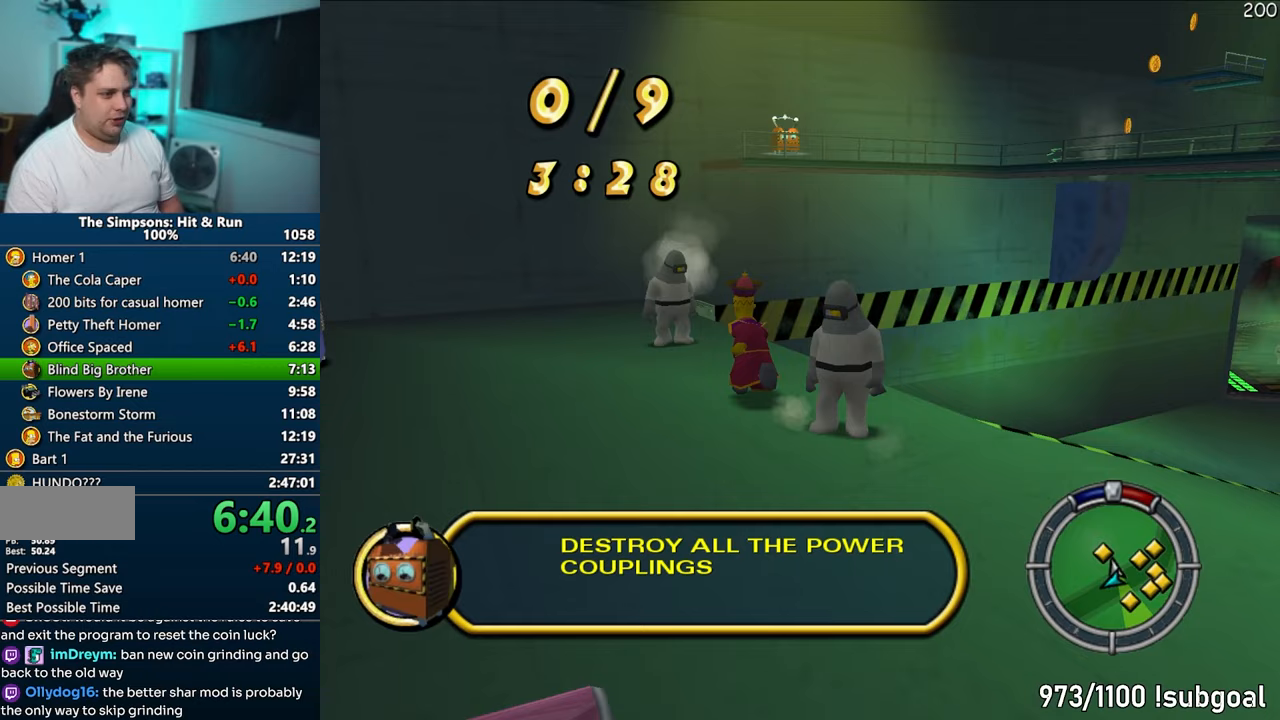
{"buttons": ["SQUARE"], "left_stick": "up-left", "right_stick": "left", "events": [[200, "right_stick", "left"], [300, "left_stick", "up-left"]]}
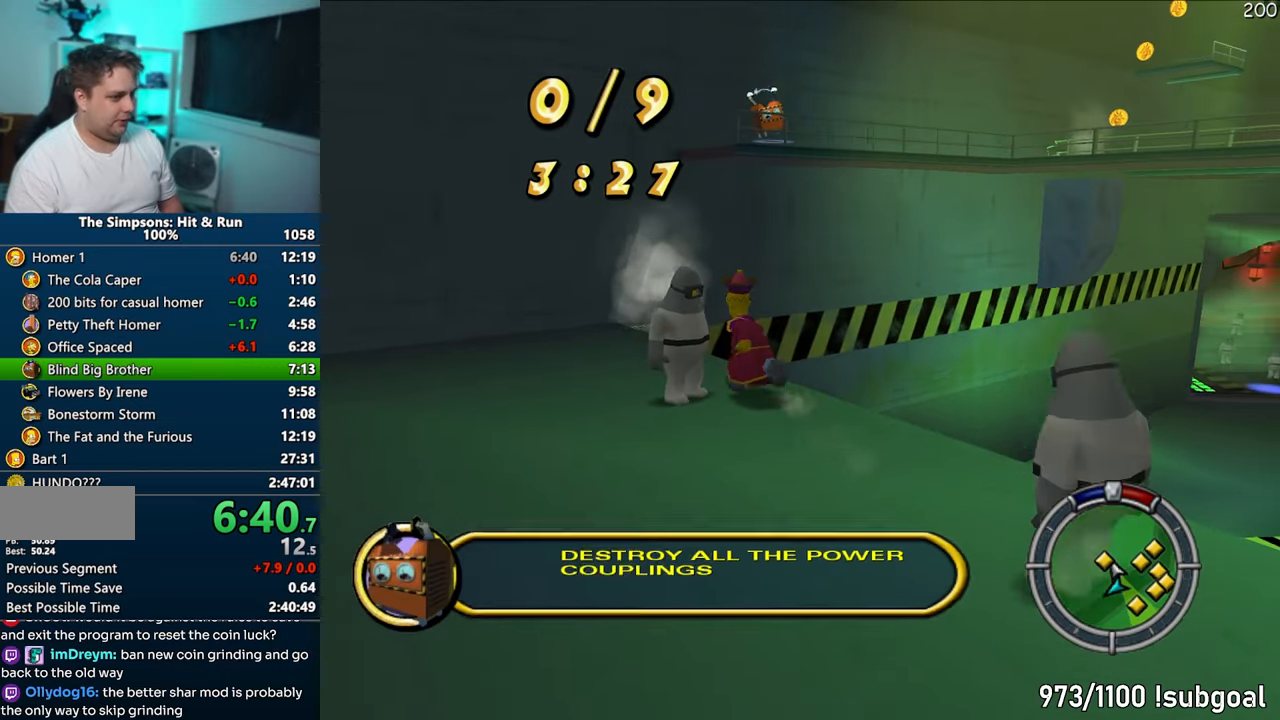
{"buttons": ["SQUARE"], "left_stick": "up", "right_stick": "center", "events": [[317, "right_stick", "center"], [433, "left_stick", "up"]]}
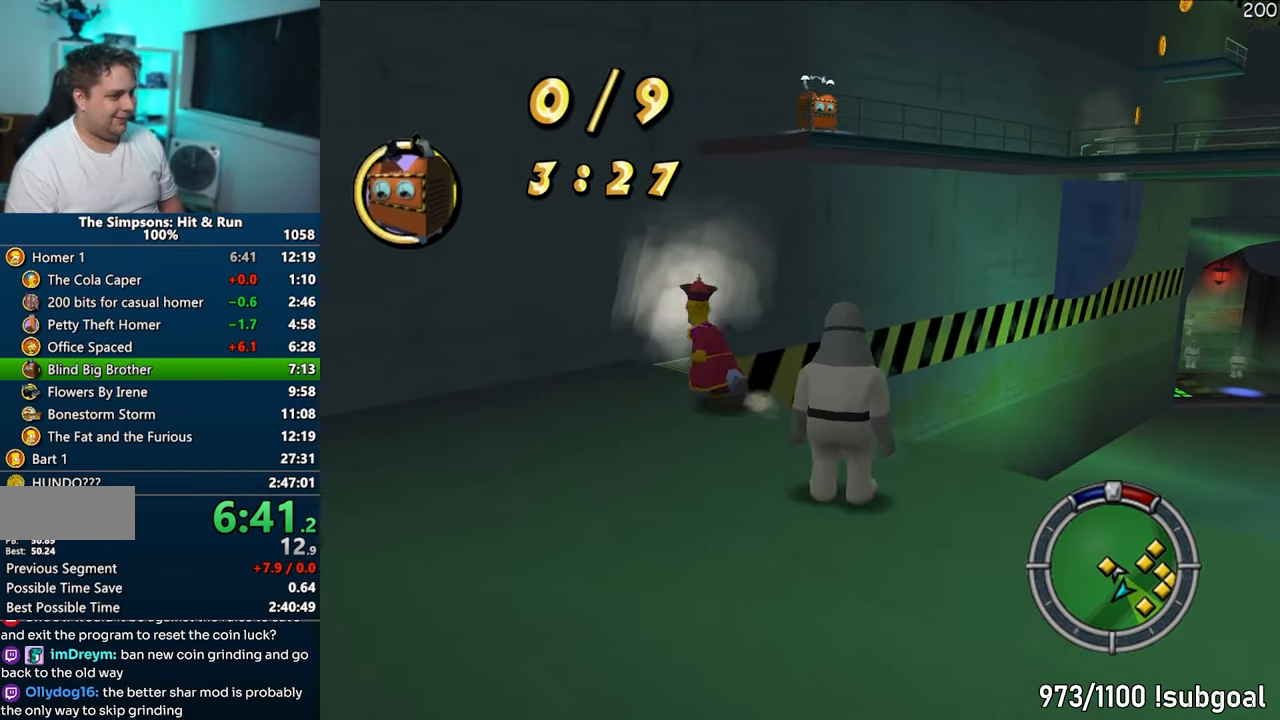
{"buttons": ["SQUARE"], "left_stick": "up-right", "right_stick": "center", "events": [[133, "left_stick", "up-right"]]}
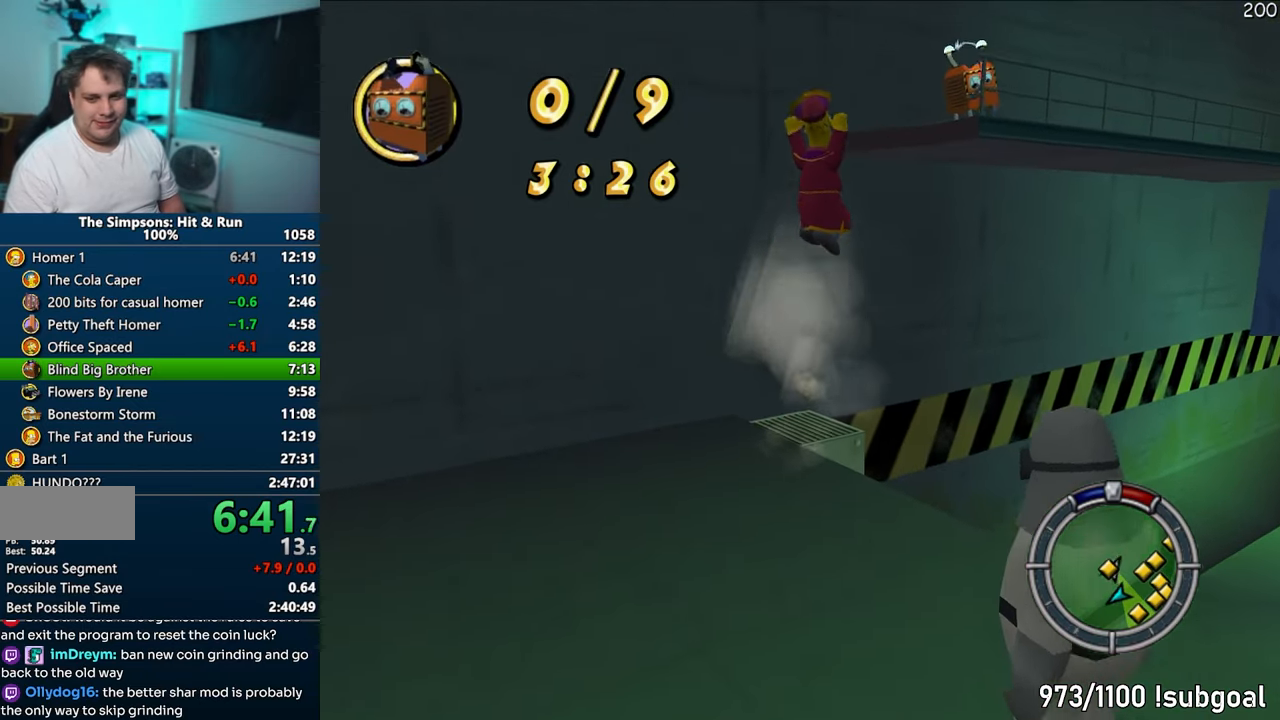
{"buttons": [], "left_stick": "up-right", "right_stick": "center", "events": [[100, "SQUARE", "up"], [383, "CIRCLE", "down"], [500, "CIRCLE", "up"]]}
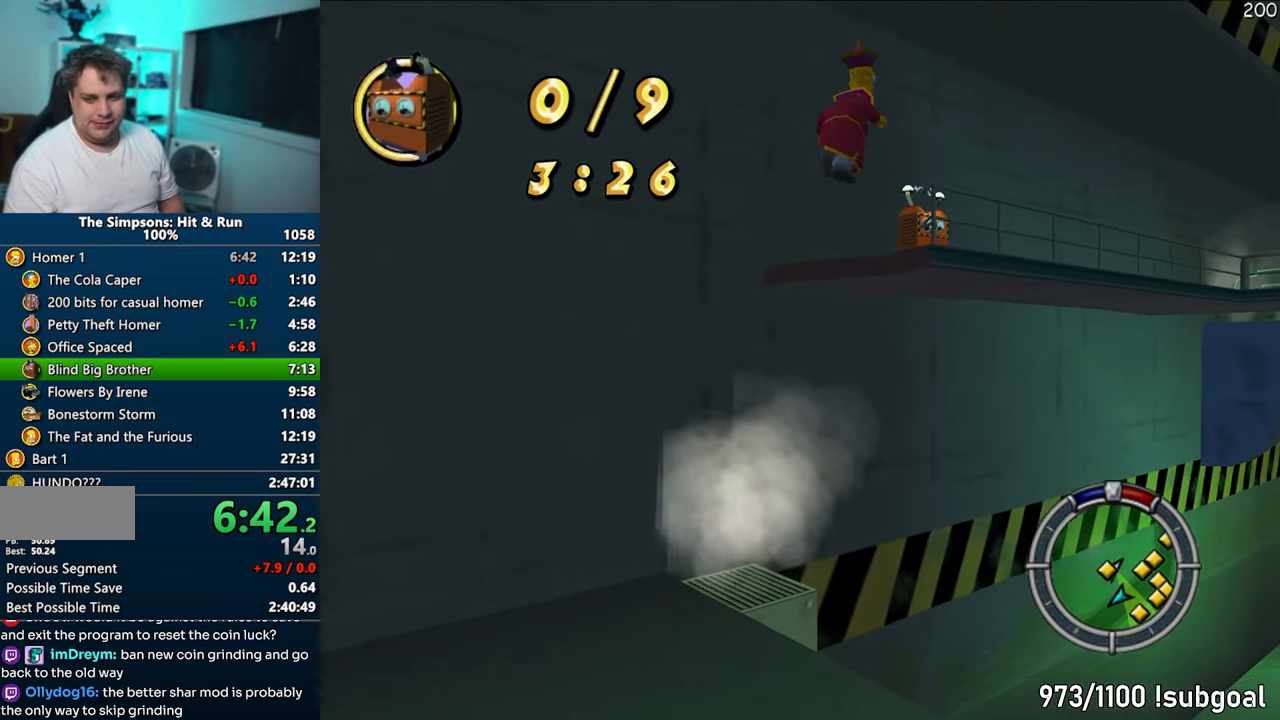
{"buttons": [], "left_stick": "up-right", "right_stick": "center", "events": [[83, "CROSS", "down"], [167, "CROSS", "up"], [300, "right_stick", "down-left"], [350, "left_stick", "center"], [483, "left_stick", "up-right"], [483, "right_stick", "center"]]}
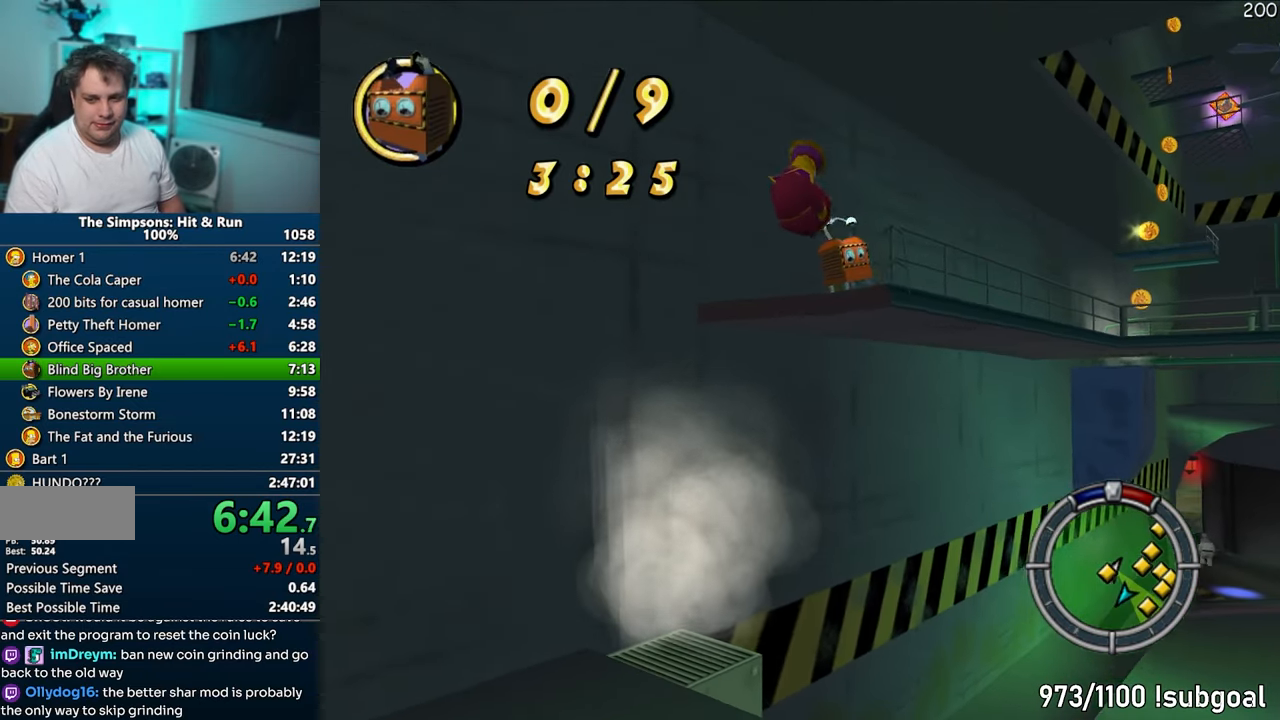
{"buttons": [], "left_stick": "up-right", "right_stick": "down-left", "events": [[133, "CIRCLE", "down"], [233, "CIRCLE", "up"], [350, "right_stick", "down-left"]]}
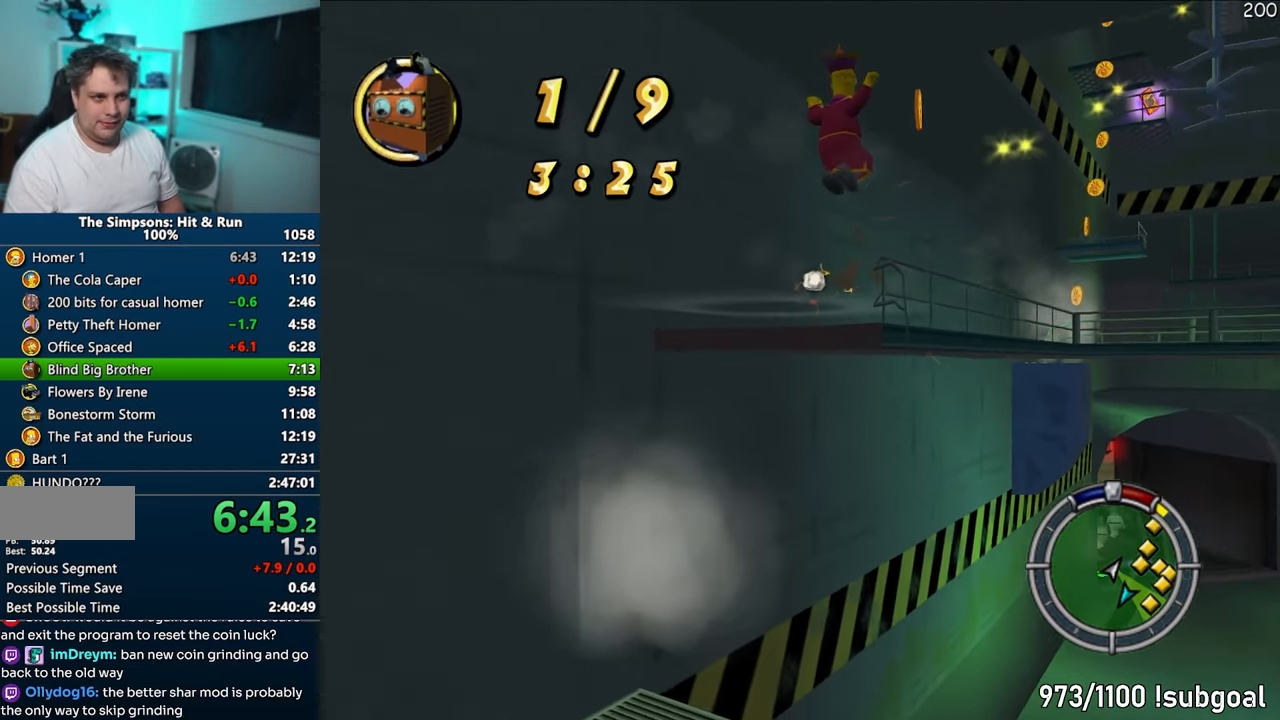
{"buttons": ["SQUARE"], "left_stick": "up", "right_stick": "center", "events": [[117, "SQUARE", "down"], [283, "left_stick", "up"], [333, "right_stick", "center"]]}
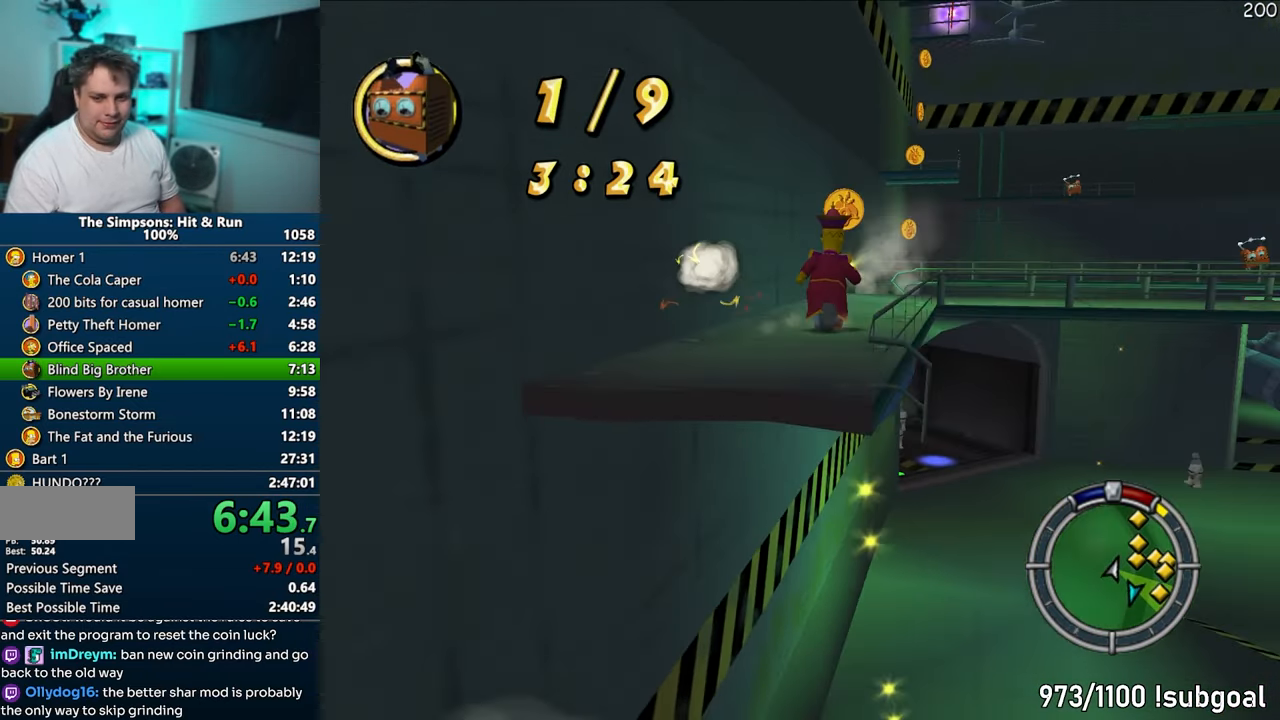
{"buttons": ["SQUARE"], "left_stick": "right", "right_stick": "right", "events": [[450, "left_stick", "right"], [467, "right_stick", "right"]]}
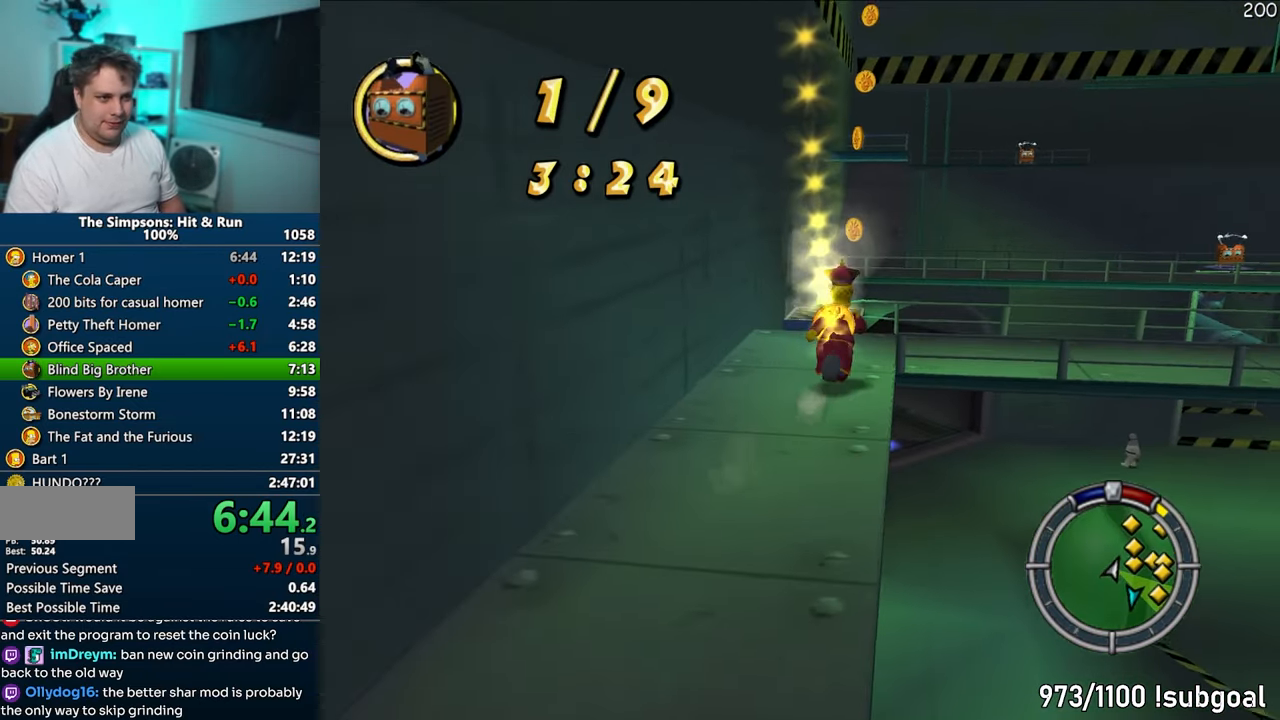
{"buttons": ["SQUARE"], "left_stick": "down-right", "right_stick": "right", "events": [[100, "left_stick", "down"], [367, "left_stick", "down-right"]]}
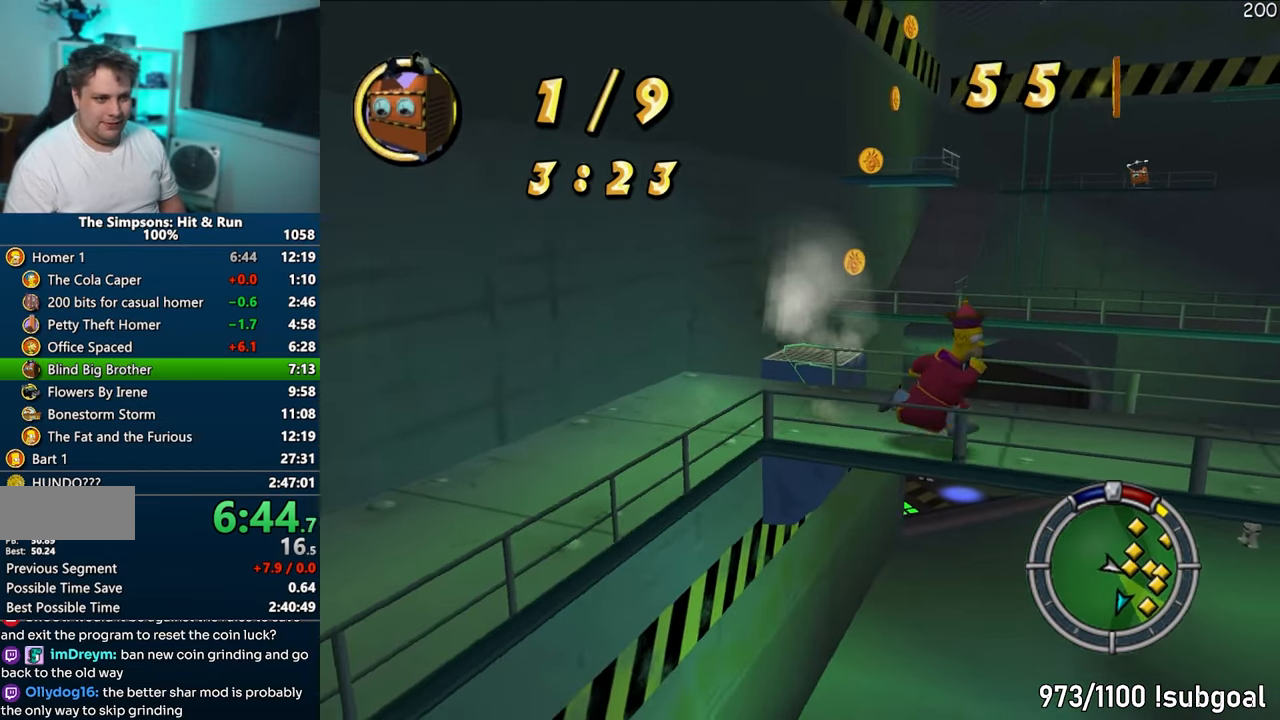
{"buttons": ["SQUARE"], "left_stick": "right", "right_stick": "right", "events": [[17, "left_stick", "right"]]}
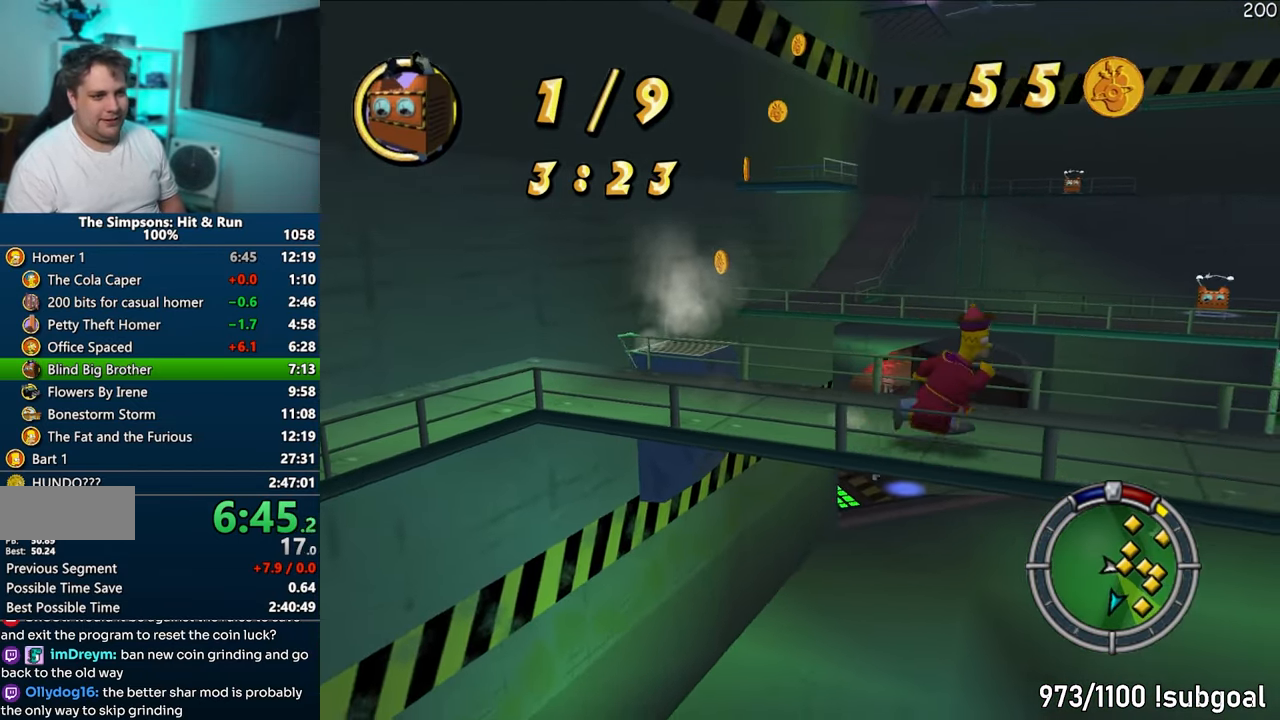
{"buttons": ["SQUARE"], "left_stick": "right", "right_stick": "center", "events": [[367, "right_stick", "center"]]}
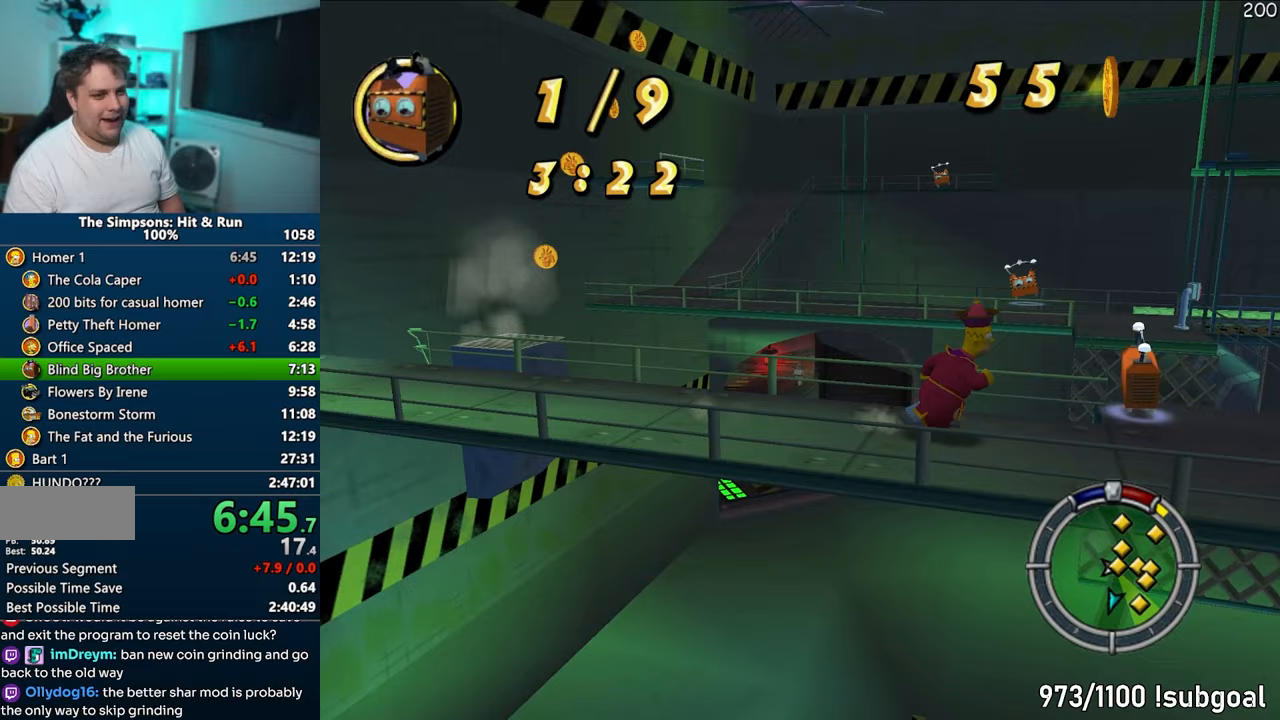
{"buttons": [], "left_stick": "up-right", "right_stick": "center", "events": [[33, "CIRCLE", "down"], [150, "CIRCLE", "up"], [167, "SQUARE", "up"], [250, "CROSS", "down"], [350, "CROSS", "up"], [400, "left_stick", "up-right"], [417, "CROSS", "down"], [500, "CROSS", "up"]]}
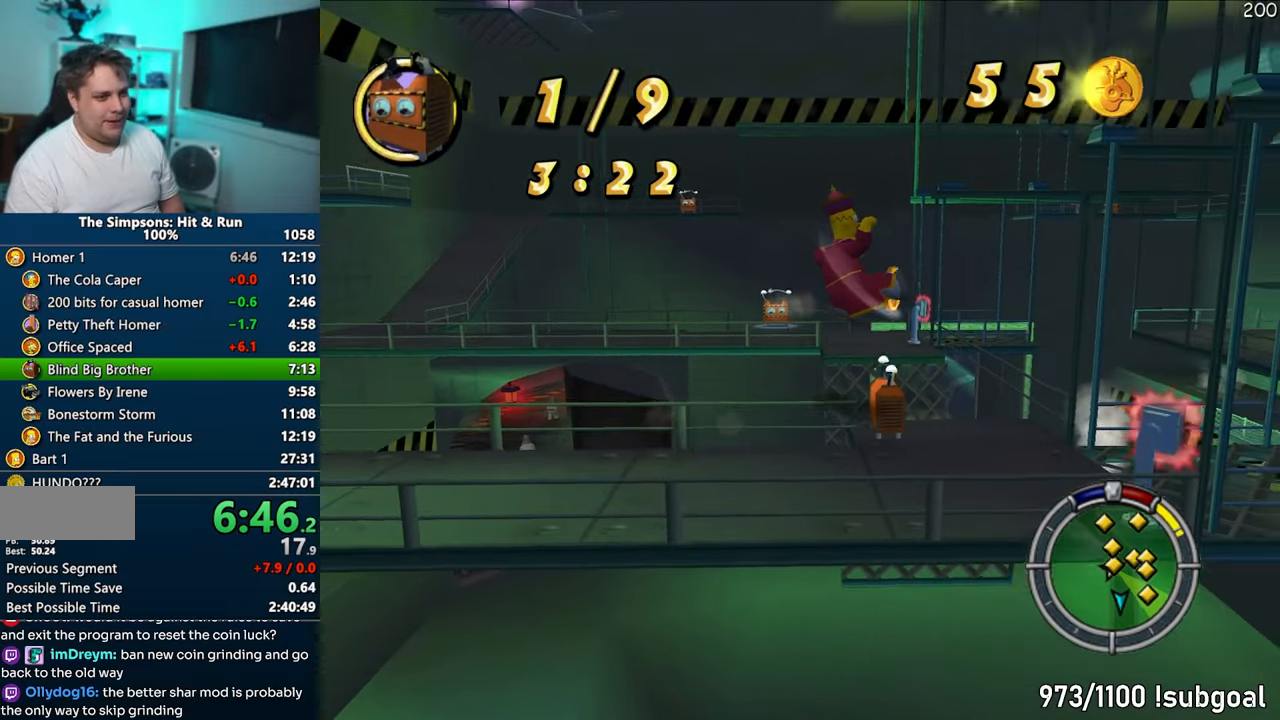
{"buttons": [], "left_stick": "up", "right_stick": "center", "events": [[83, "CROSS", "down"], [150, "CROSS", "up"], [167, "left_stick", "up-left"], [233, "CROSS", "down"], [300, "CROSS", "up"], [367, "left_stick", "up"]]}
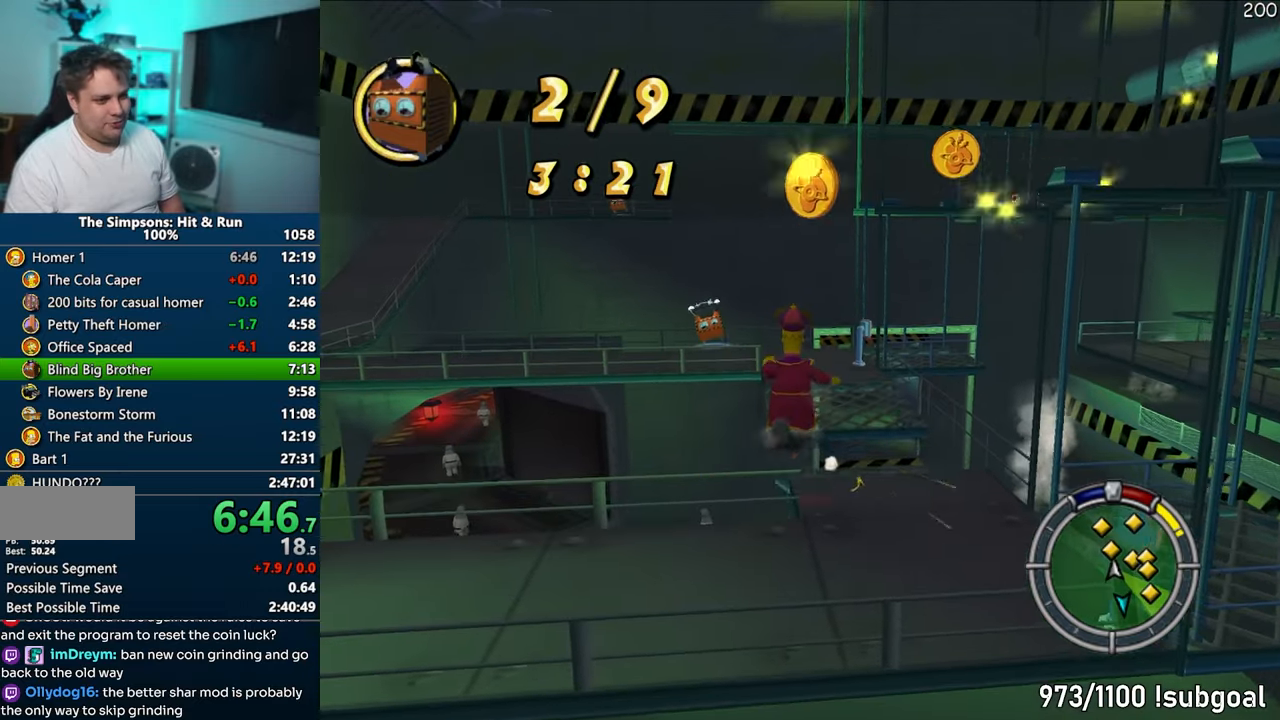
{"buttons": ["SQUARE"], "left_stick": "up", "right_stick": "right", "events": [[17, "SQUARE", "down"], [167, "left_stick", "up-left"], [183, "right_stick", "right"], [317, "left_stick", "up"]]}
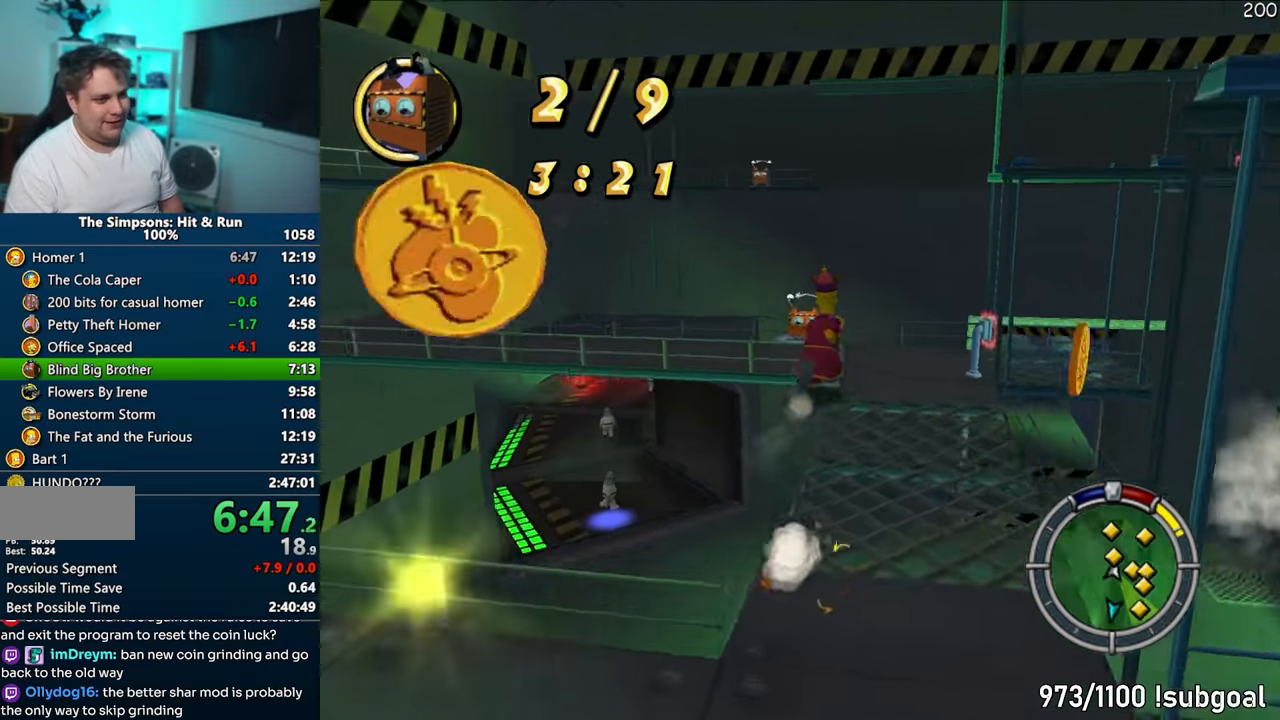
{"buttons": ["CIRCLE", "SQUARE"], "left_stick": "up", "right_stick": "center", "events": [[267, "right_stick", "center"], [450, "CIRCLE", "down"]]}
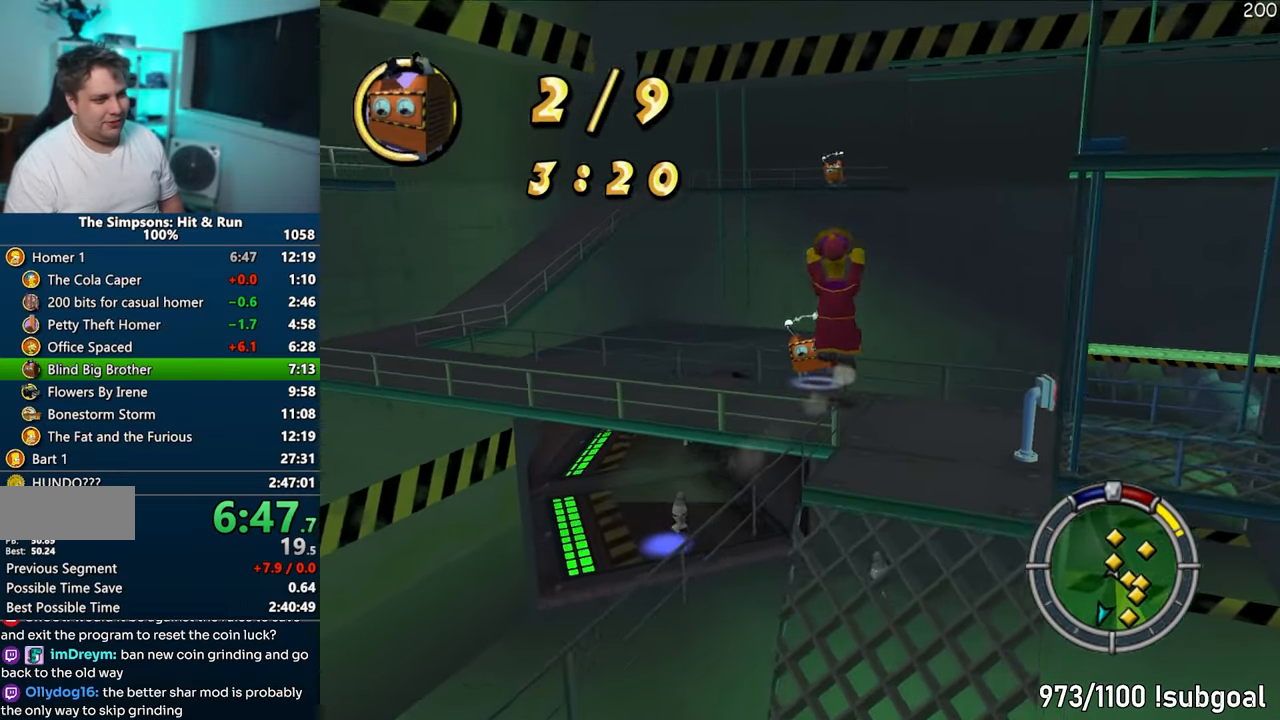
{"buttons": ["CROSS"], "left_stick": "up", "right_stick": "center", "events": [[33, "SQUARE", "up"], [50, "CIRCLE", "up"], [267, "CROSS", "down"], [383, "CROSS", "up"], [450, "CROSS", "down"]]}
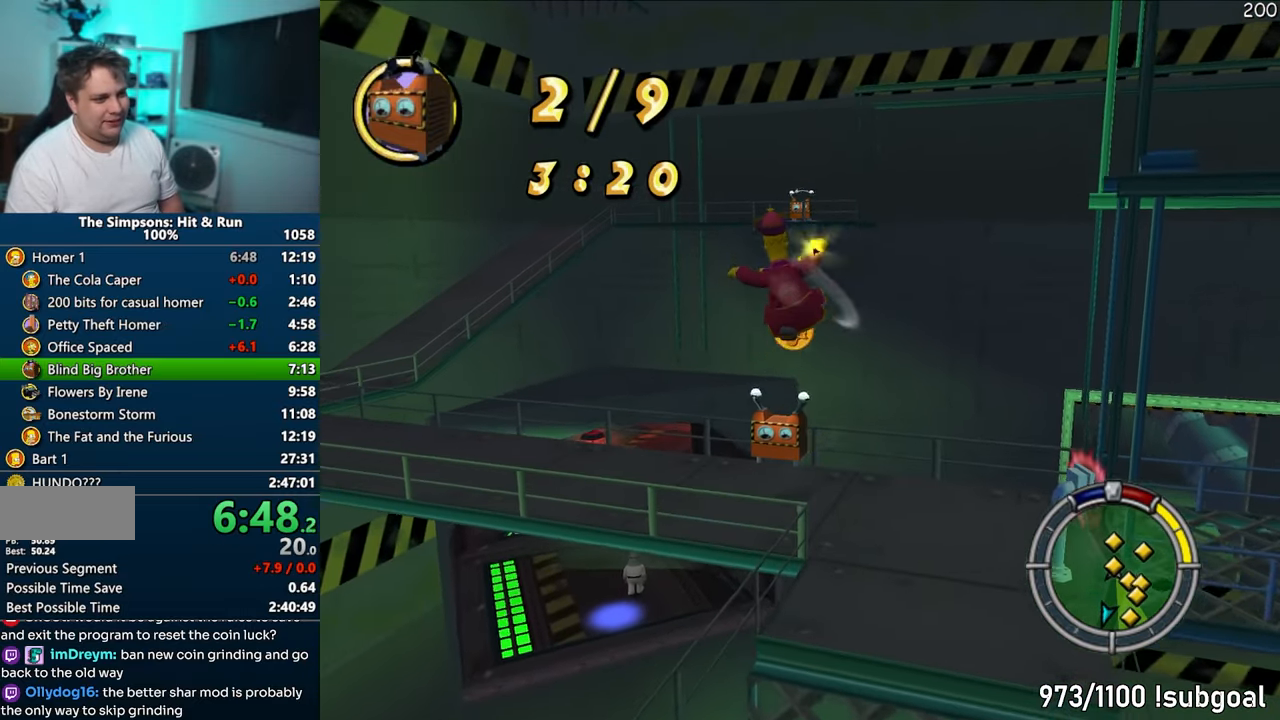
{"buttons": [], "left_stick": "left", "right_stick": "center", "events": [[33, "CROSS", "up"], [67, "left_stick", "up-left"], [117, "CROSS", "down"], [167, "left_stick", "left"], [183, "CROSS", "up"], [283, "CROSS", "down"], [350, "CROSS", "up"]]}
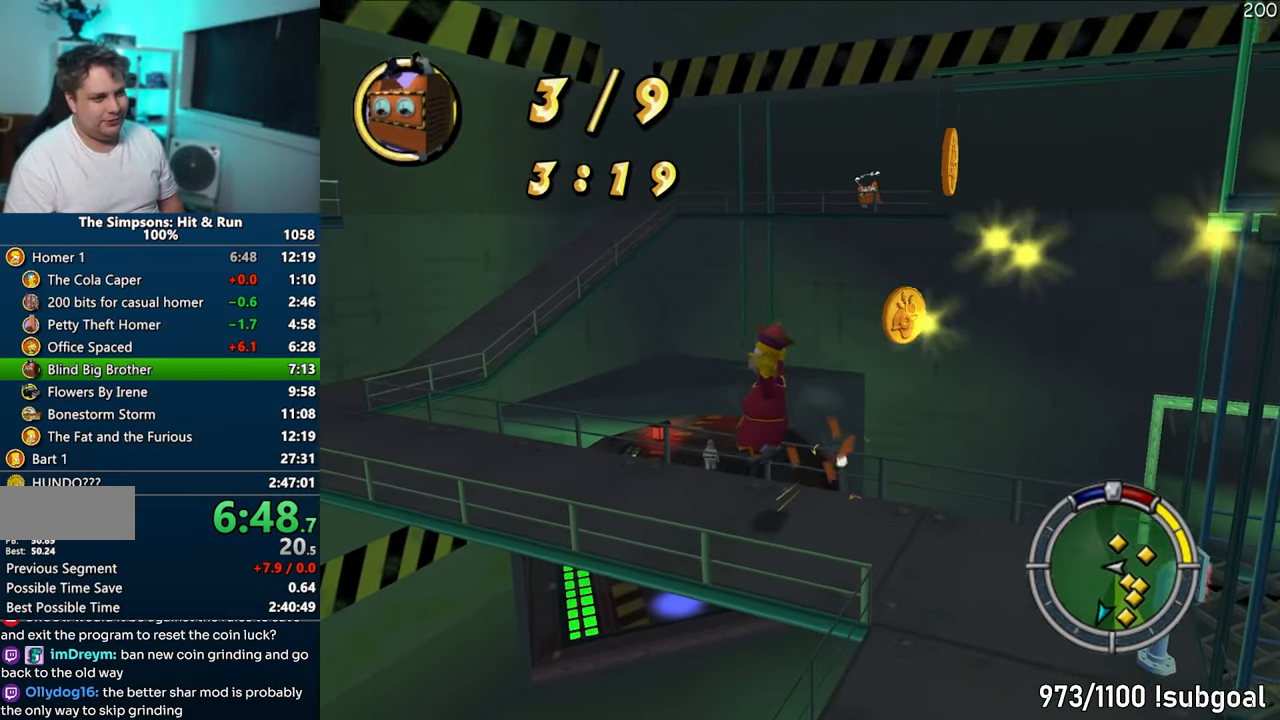
{"buttons": ["SQUARE"], "left_stick": "left", "right_stick": "left", "events": [[83, "SQUARE", "down"], [300, "right_stick", "left"]]}
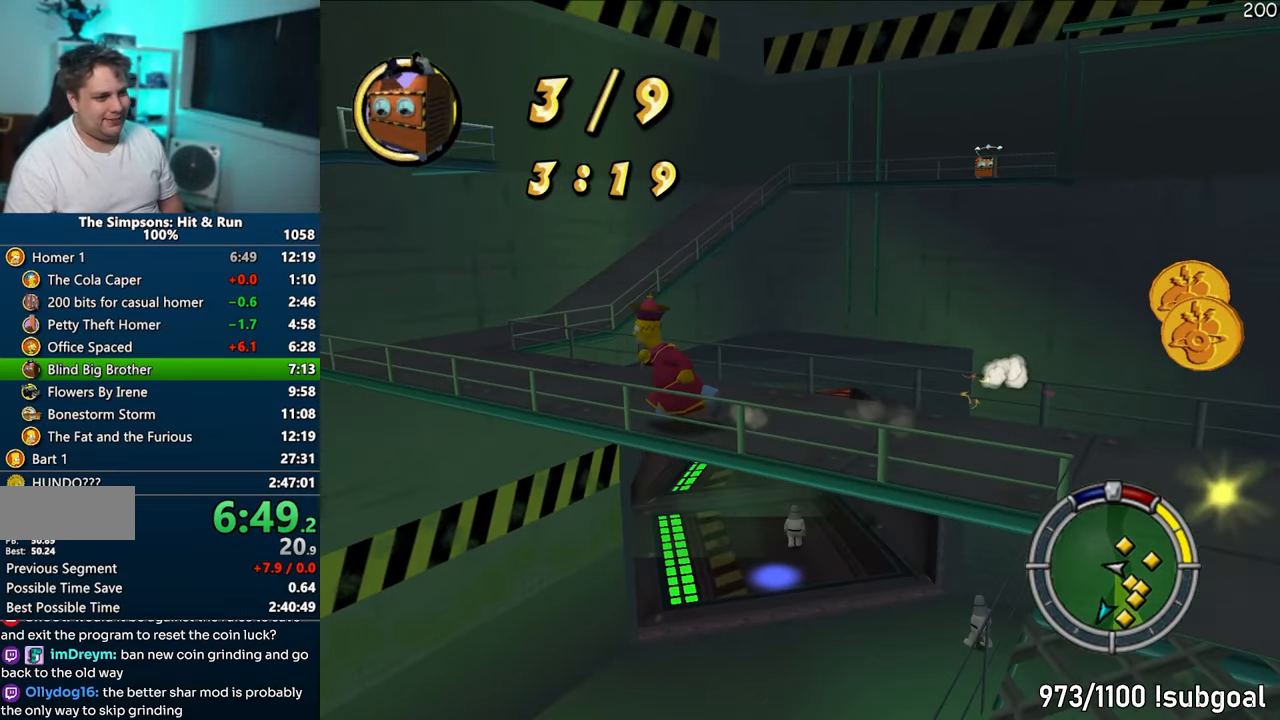
{"buttons": ["SQUARE"], "left_stick": "left", "right_stick": "center", "events": [[50, "left_stick", "up-left"], [283, "left_stick", "left"], [350, "right_stick", "center"]]}
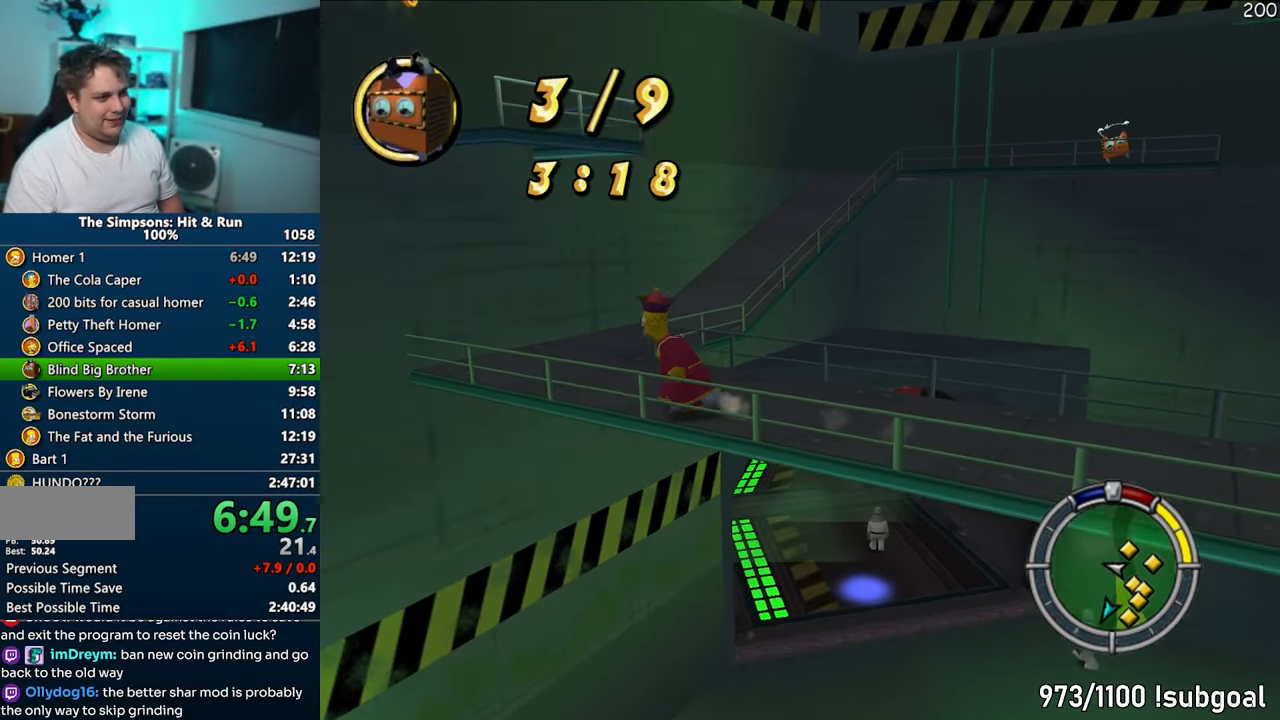
{"buttons": [], "left_stick": "down-left", "right_stick": "left", "events": [[150, "CIRCLE", "down"], [233, "SQUARE", "up"], [267, "CIRCLE", "up"], [333, "left_stick", "down-left"], [433, "right_stick", "left"]]}